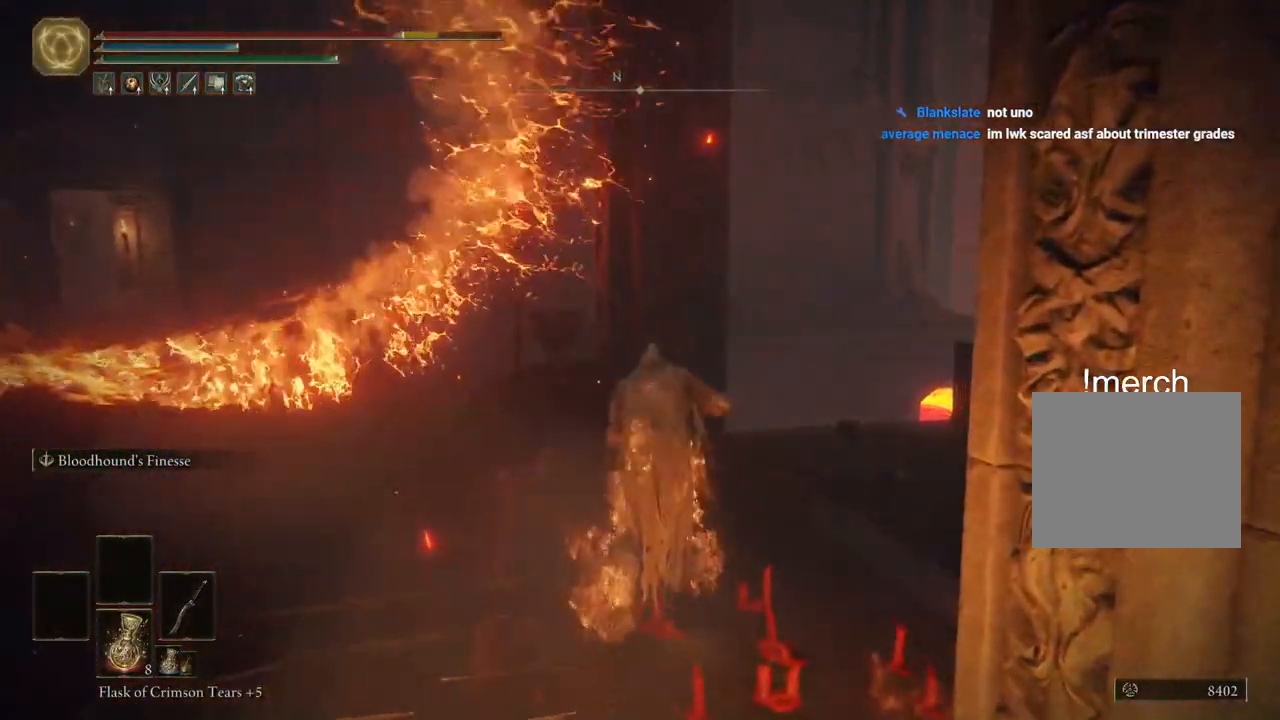
Gameplay with a controller (PlayStation layout); each line is a JSON object with the inputs held at the frame after it (dt_ms = milliseconds from this image to that frame). "events" lists button and stick changes between this image and that frame as [ms after this image, input, new state], when the widget could be followed in between.
{"dt_ms": 500, "buttons": ["CIRCLE"], "left_stick": "up", "right_stick": "center", "events": []}
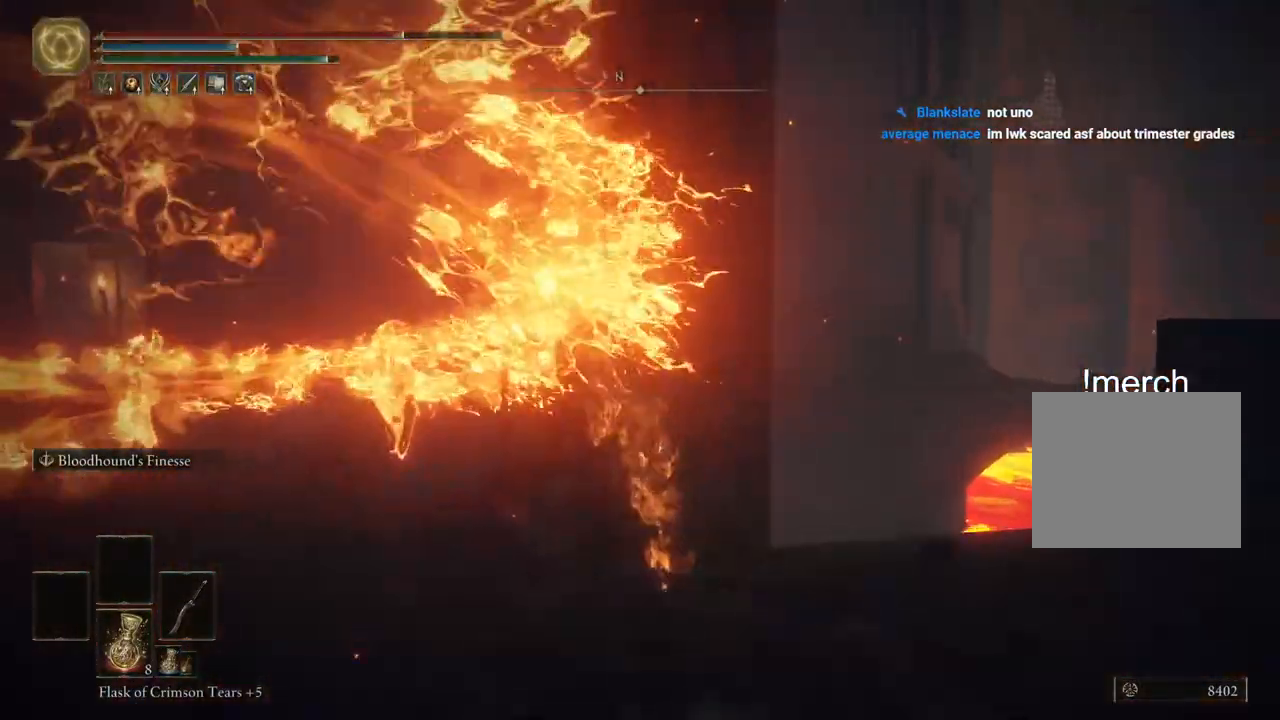
{"dt_ms": 500, "buttons": [], "left_stick": "up", "right_stick": "down-left", "events": [[83, "CROSS", "down"], [150, "right_stick", "down-left"], [200, "right_stick", "center"], [350, "CROSS", "up"], [367, "right_stick", "down-left"], [500, "CIRCLE", "up"]]}
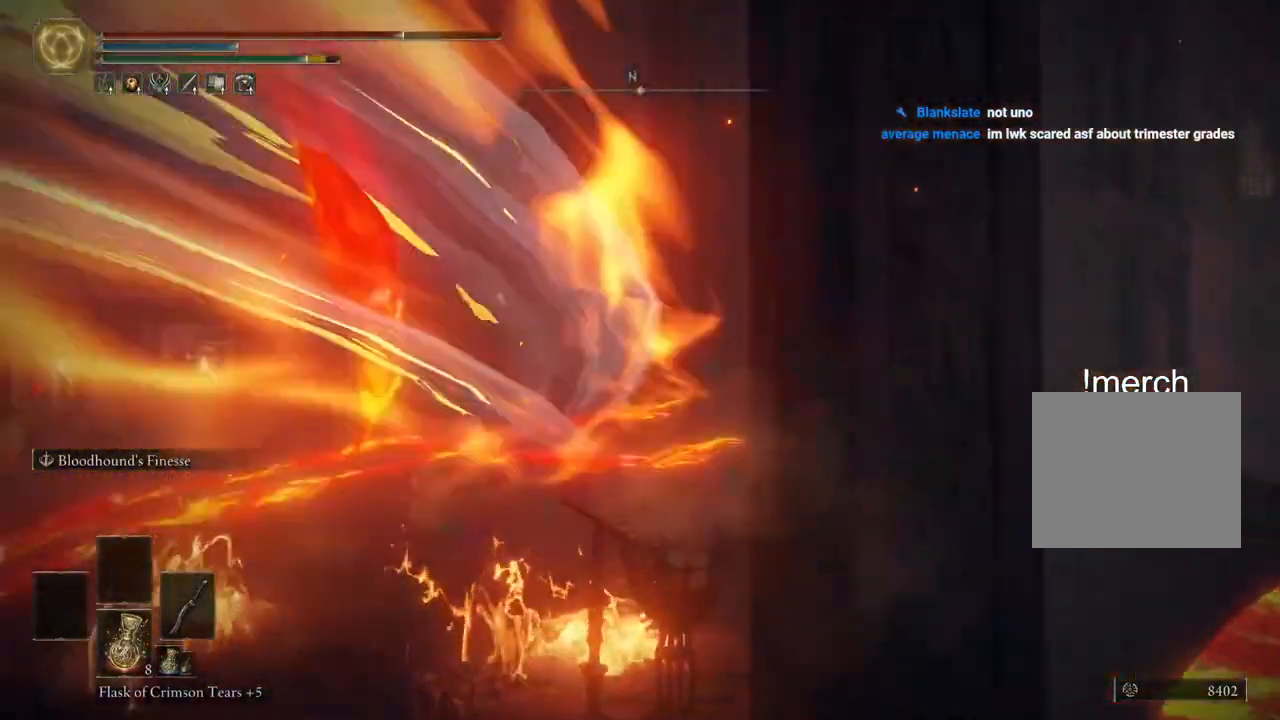
{"dt_ms": 1000, "buttons": ["CIRCLE"], "left_stick": "up-left", "right_stick": "center"}
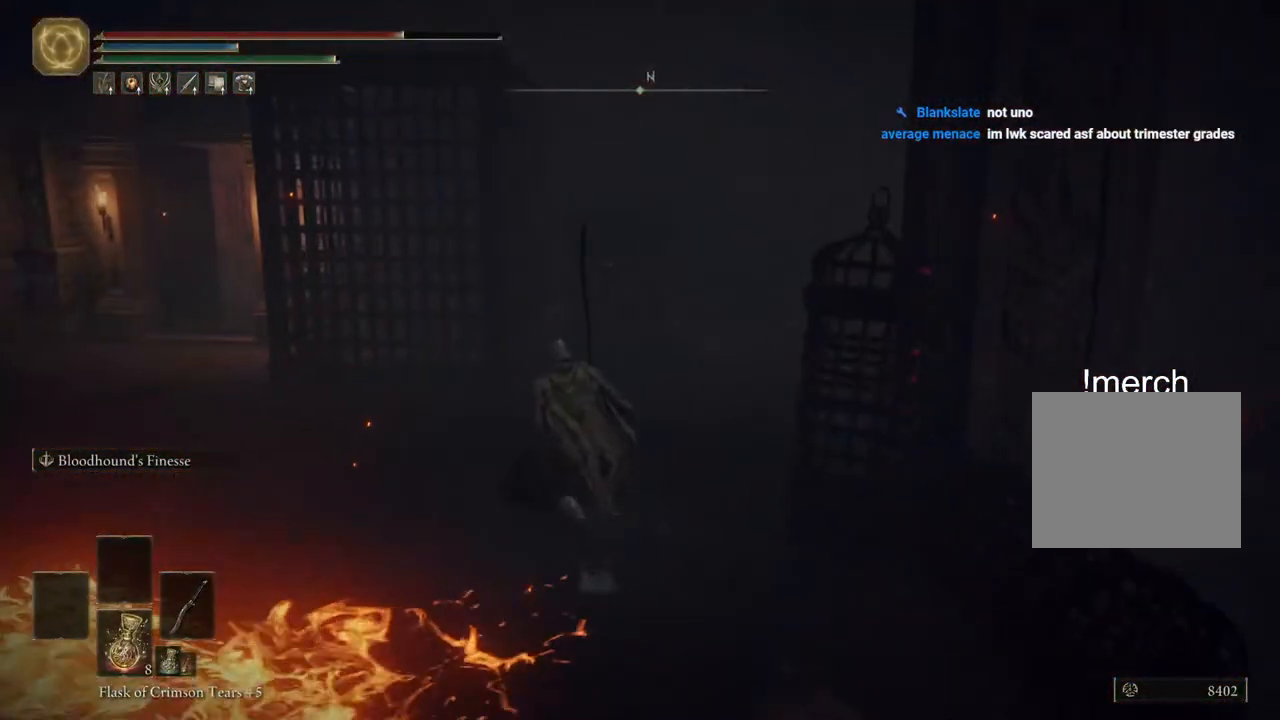
{"dt_ms": 500, "buttons": ["CIRCLE"], "left_stick": "up-left", "right_stick": "center", "events": []}
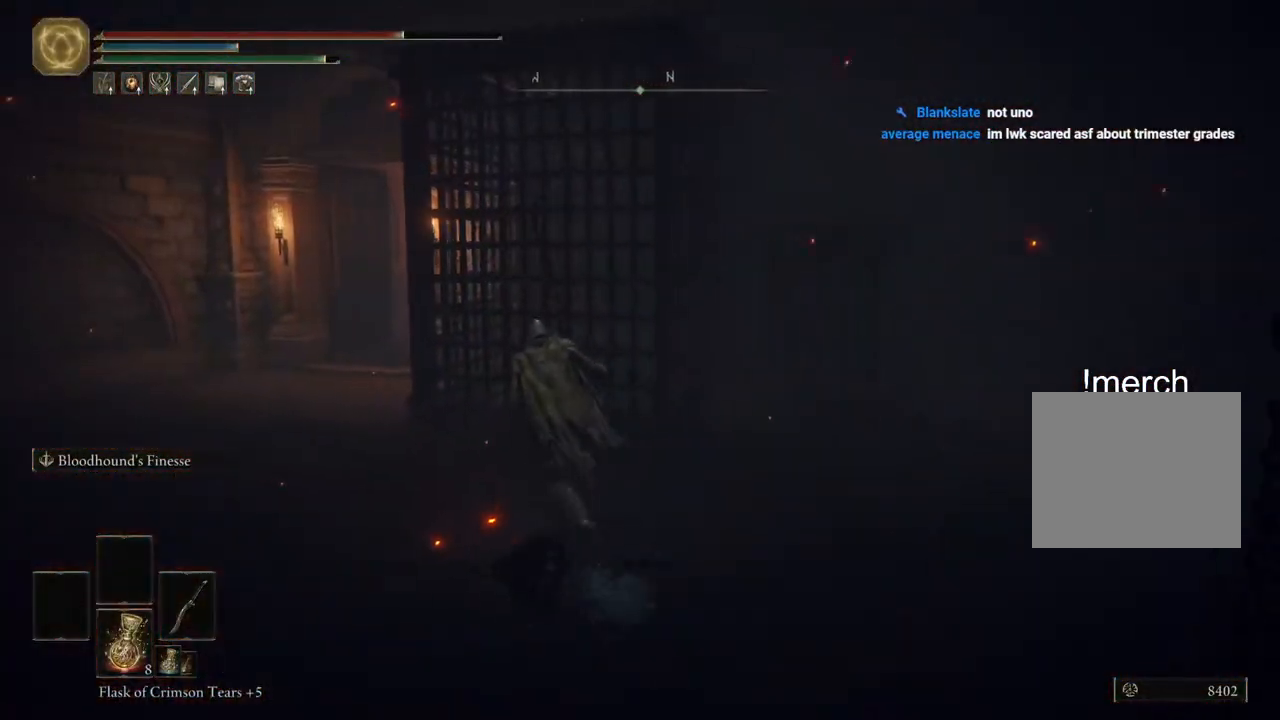
{"dt_ms": 500, "buttons": ["CIRCLE"], "left_stick": "up-left", "right_stick": "center", "events": []}
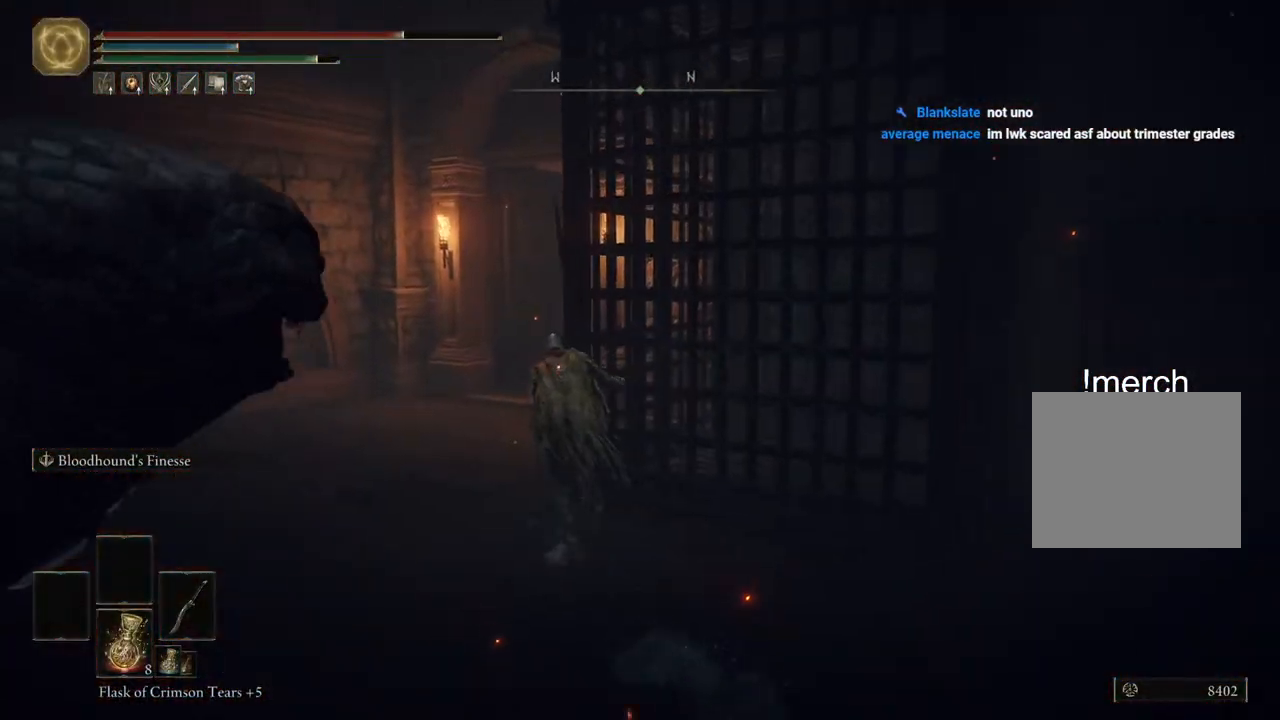
{"dt_ms": 500, "buttons": ["CIRCLE"], "left_stick": "up", "right_stick": "center", "events": [[250, "left_stick", "up"]]}
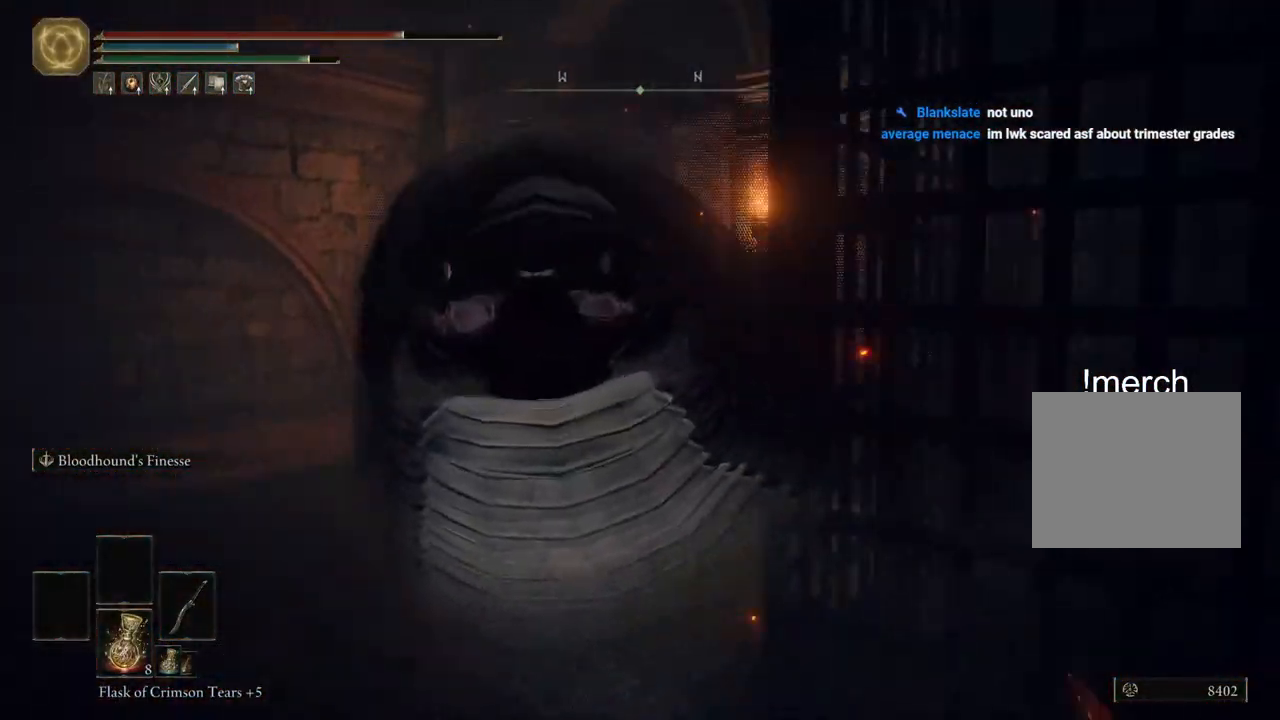
{"dt_ms": 500, "buttons": ["CIRCLE"], "left_stick": "up", "right_stick": "center", "events": []}
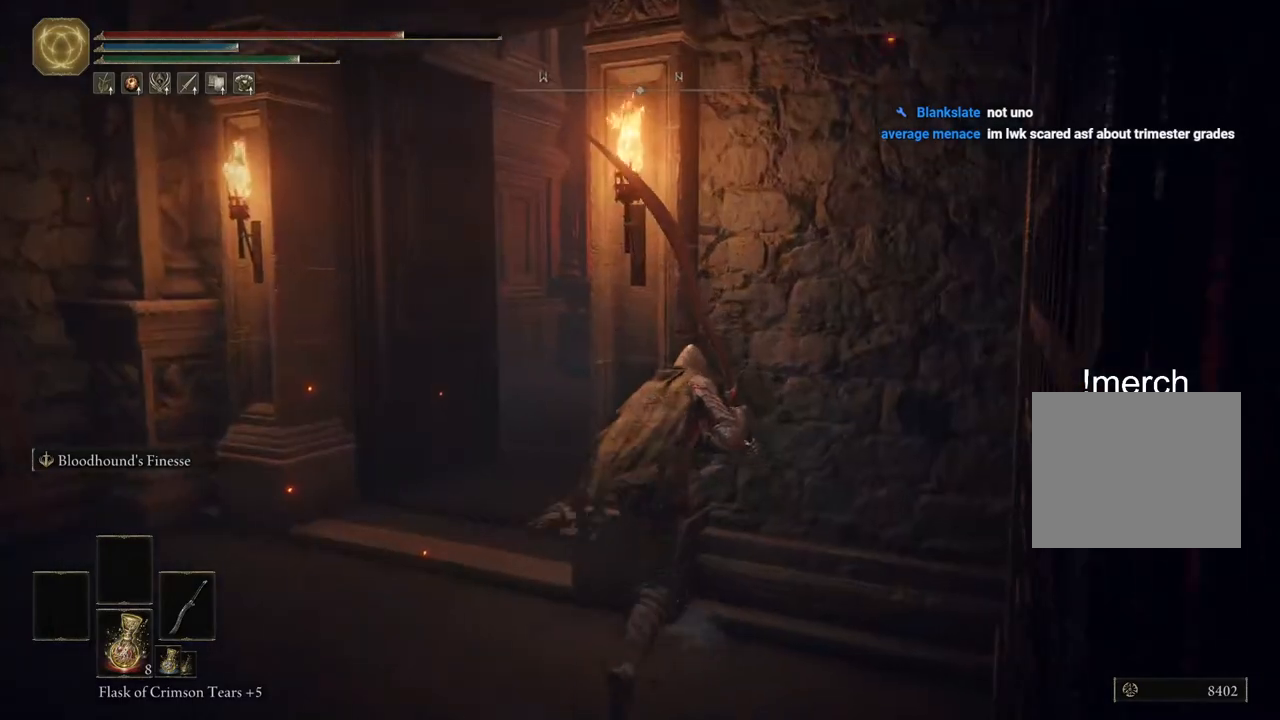
{"dt_ms": 500, "buttons": ["CIRCLE"], "left_stick": "up-left", "right_stick": "center", "events": [[233, "left_stick", "up-left"]]}
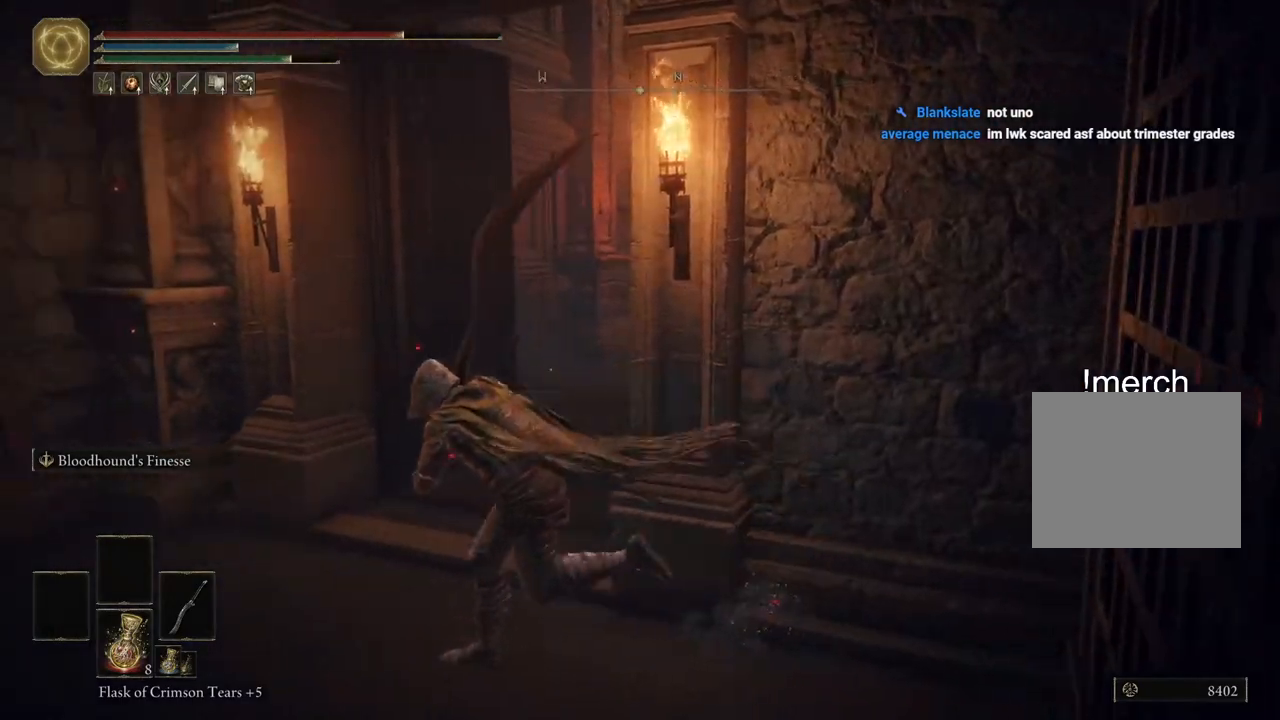
{"dt_ms": 500, "buttons": ["CIRCLE"], "left_stick": "up", "right_stick": "center", "events": [[133, "left_stick", "up"]]}
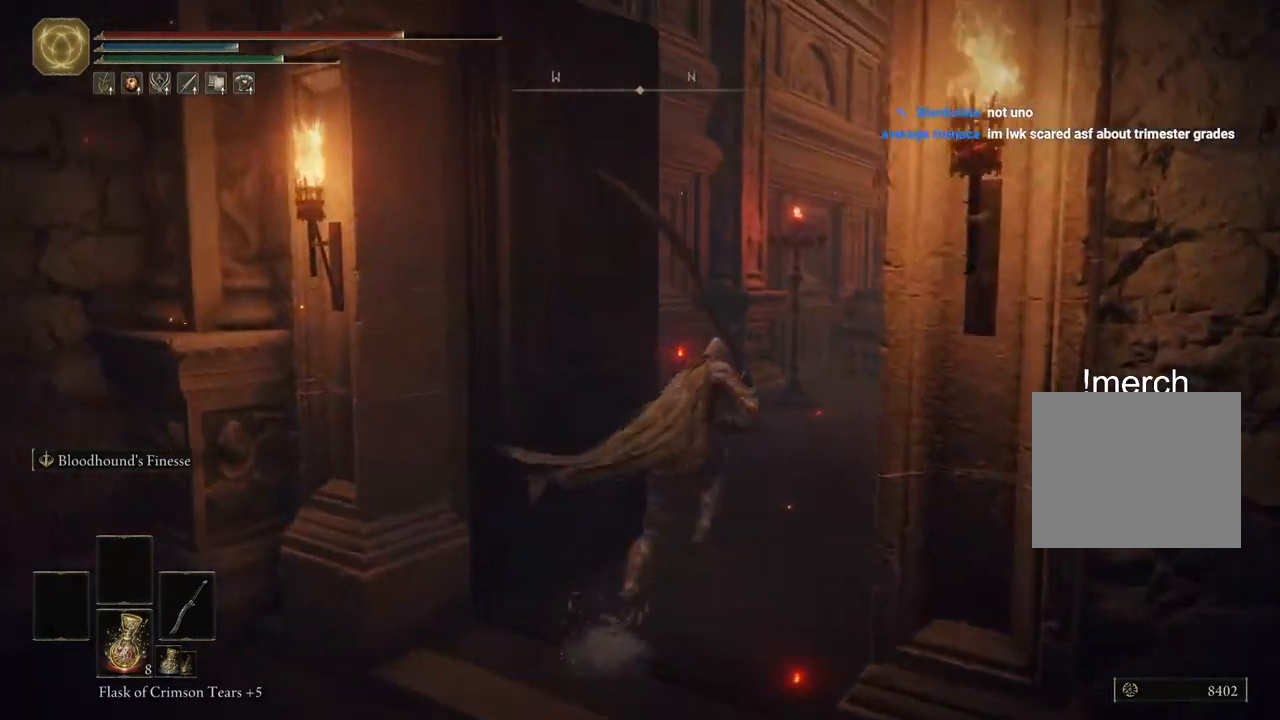
{"dt_ms": 500, "buttons": ["CIRCLE"], "left_stick": "up-right", "right_stick": "center", "events": [[317, "left_stick", "up-right"]]}
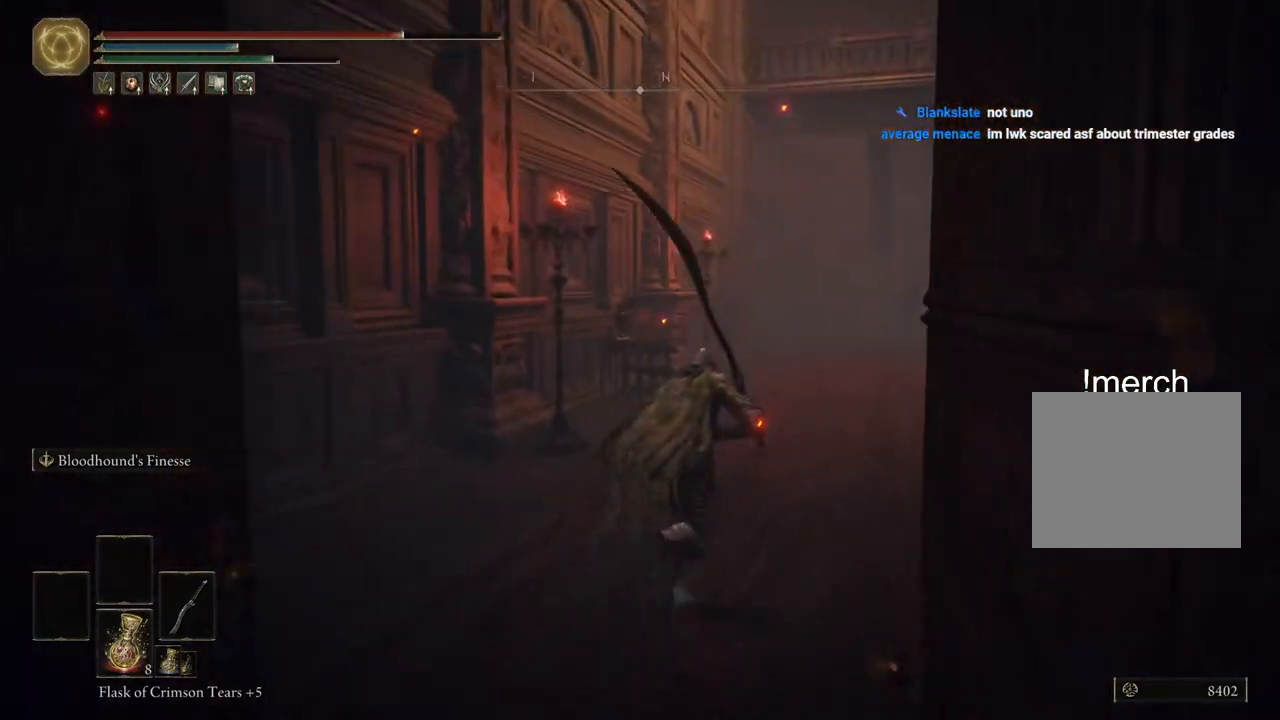
{"dt_ms": 500, "buttons": ["CIRCLE"], "left_stick": "up-right", "right_stick": "center", "events": []}
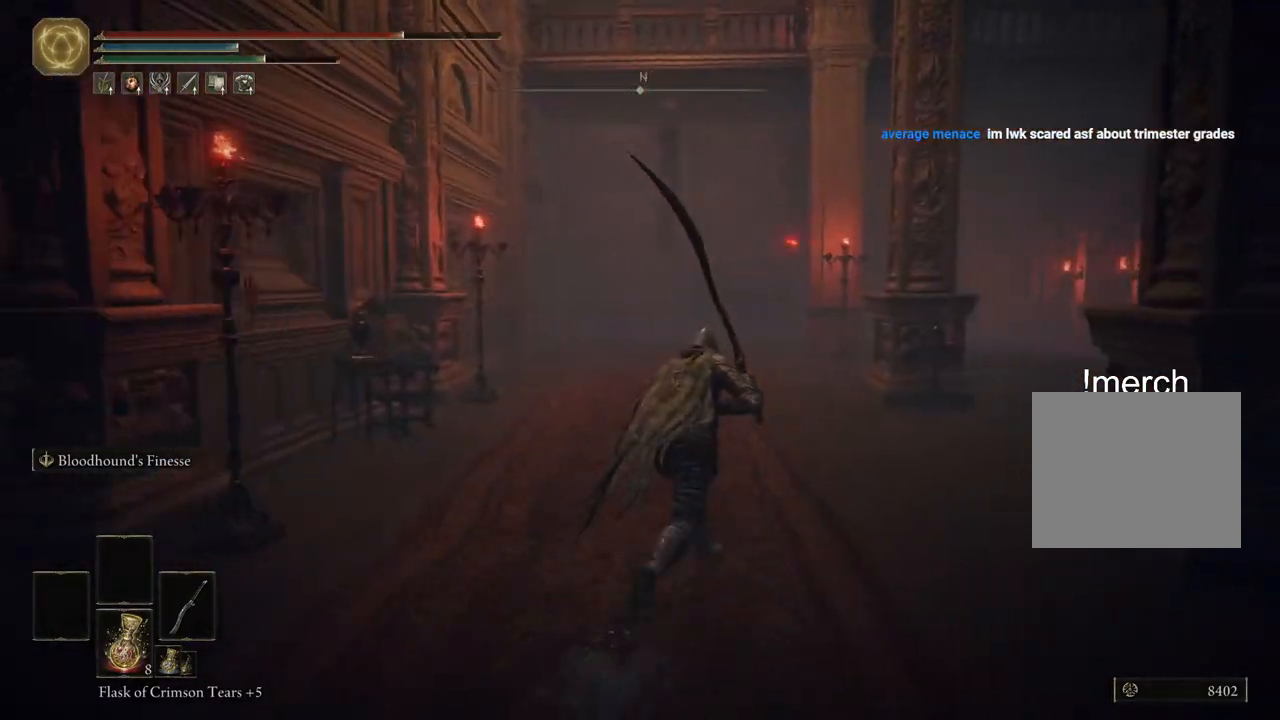
{"dt_ms": 500, "buttons": ["CIRCLE"], "left_stick": "up-right", "right_stick": "center", "events": []}
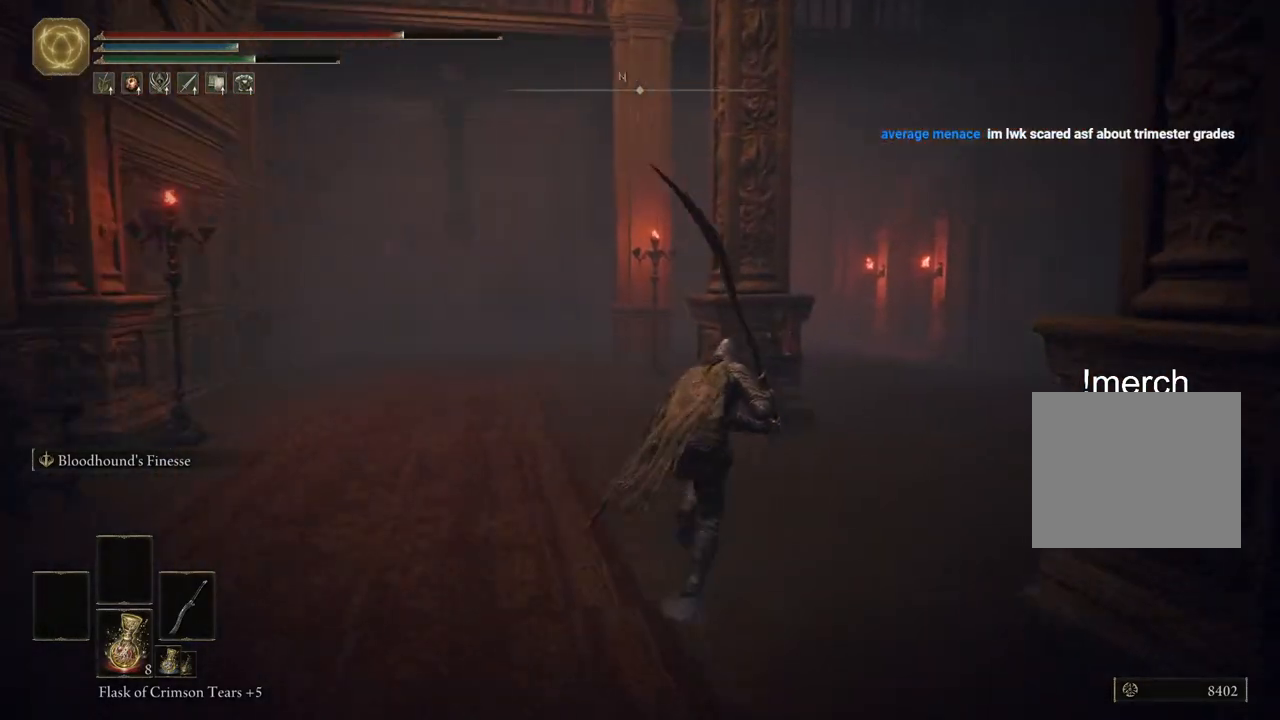
{"dt_ms": 500, "buttons": ["CIRCLE"], "left_stick": "up-right", "right_stick": "center", "events": []}
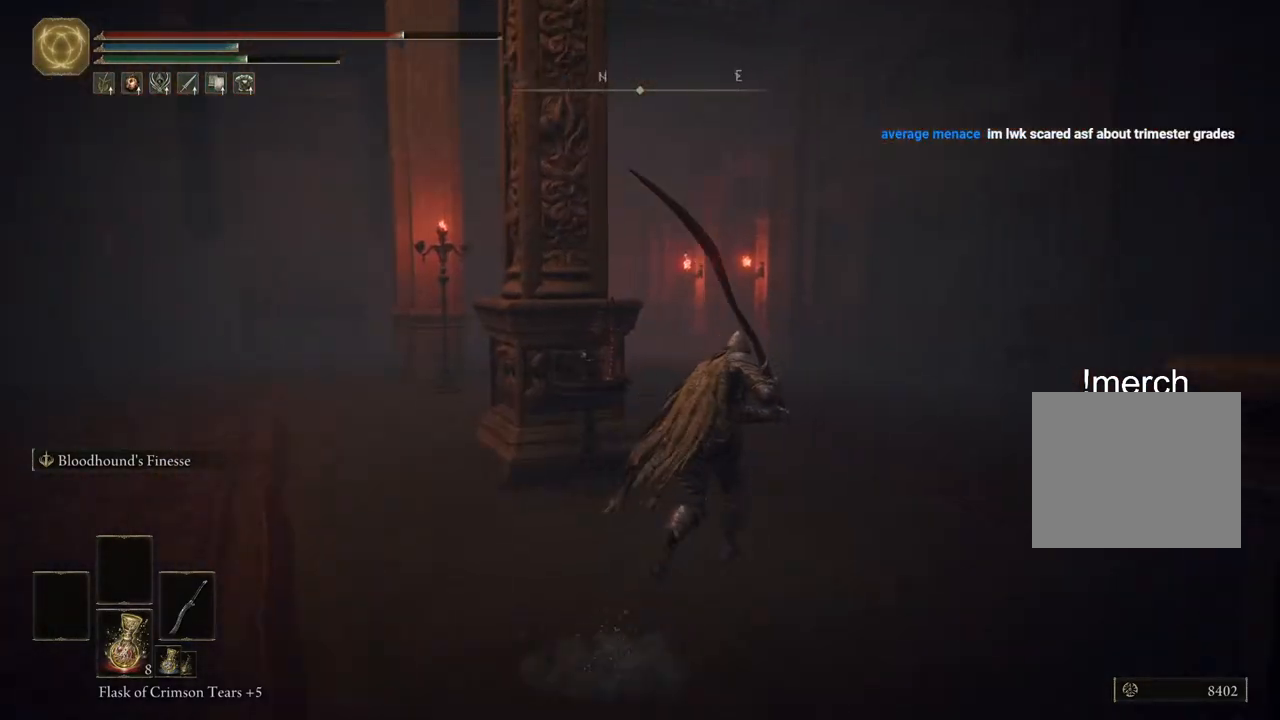
{"dt_ms": 500, "buttons": ["CIRCLE"], "left_stick": "up", "right_stick": "center", "events": [[383, "left_stick", "up"]]}
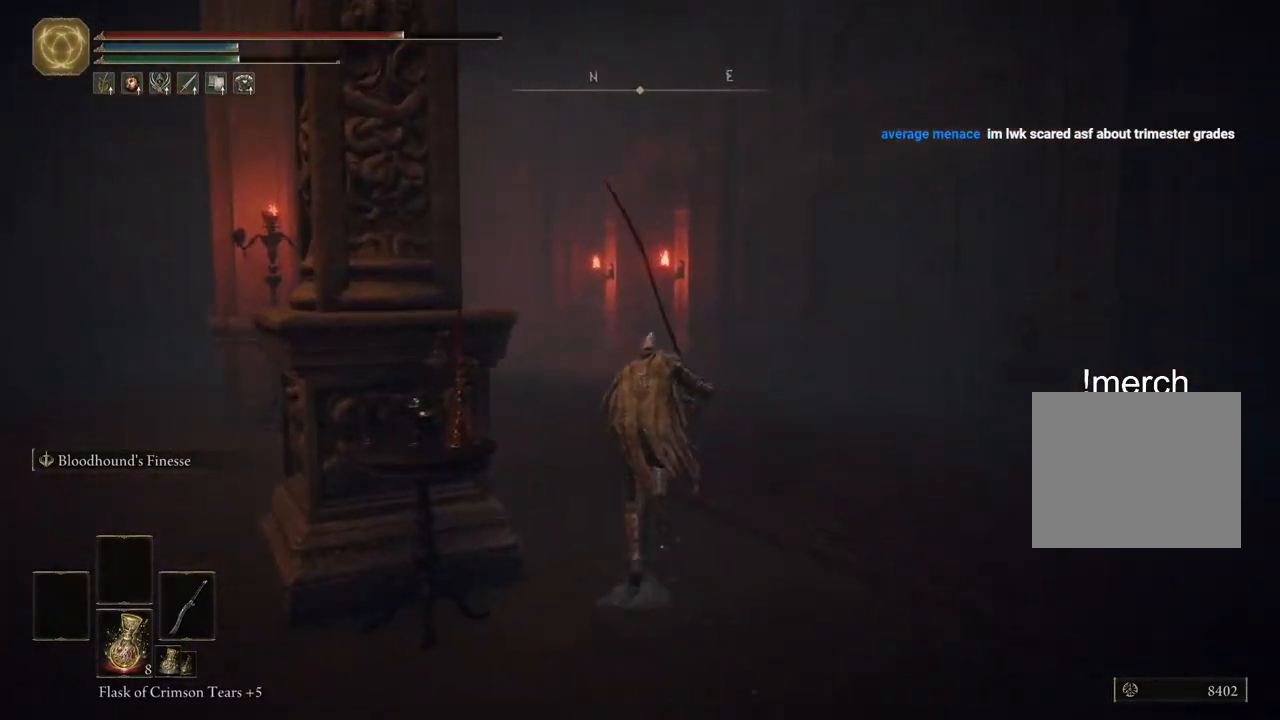
{"dt_ms": 500, "buttons": ["CIRCLE"], "left_stick": "up", "right_stick": "center", "events": []}
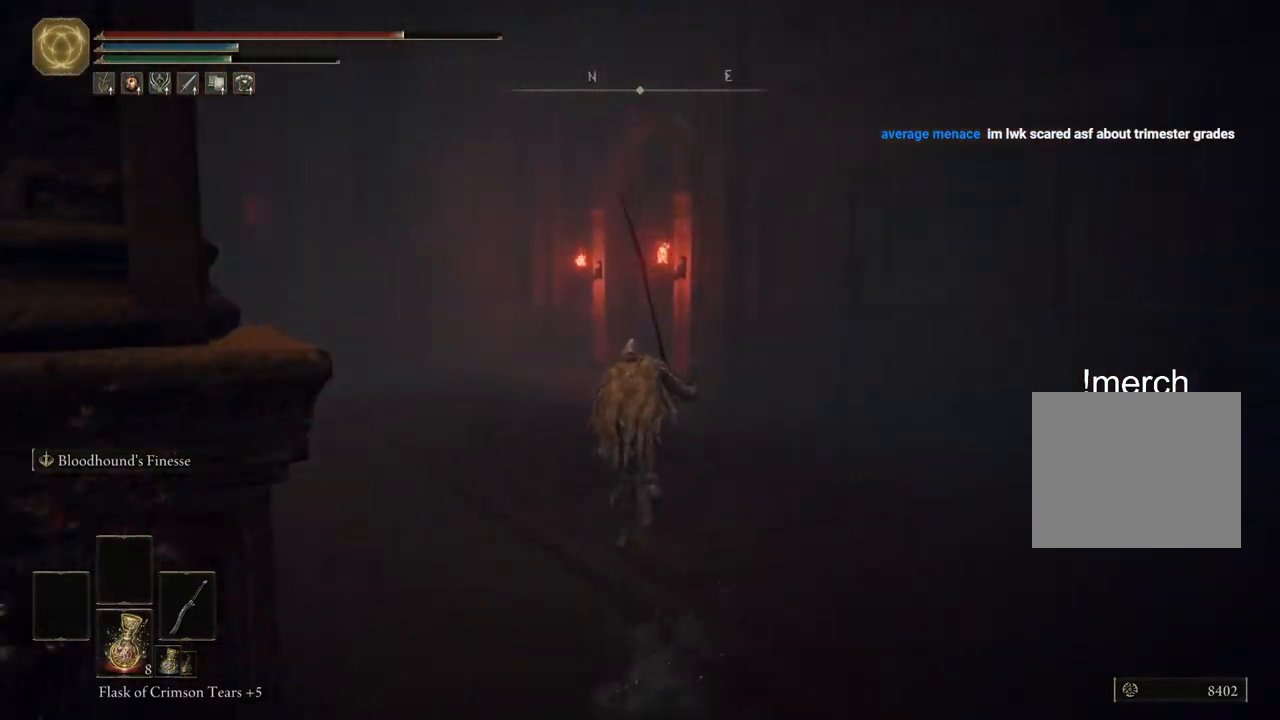
{"dt_ms": 500, "buttons": ["CIRCLE"], "left_stick": "up", "right_stick": "center", "events": []}
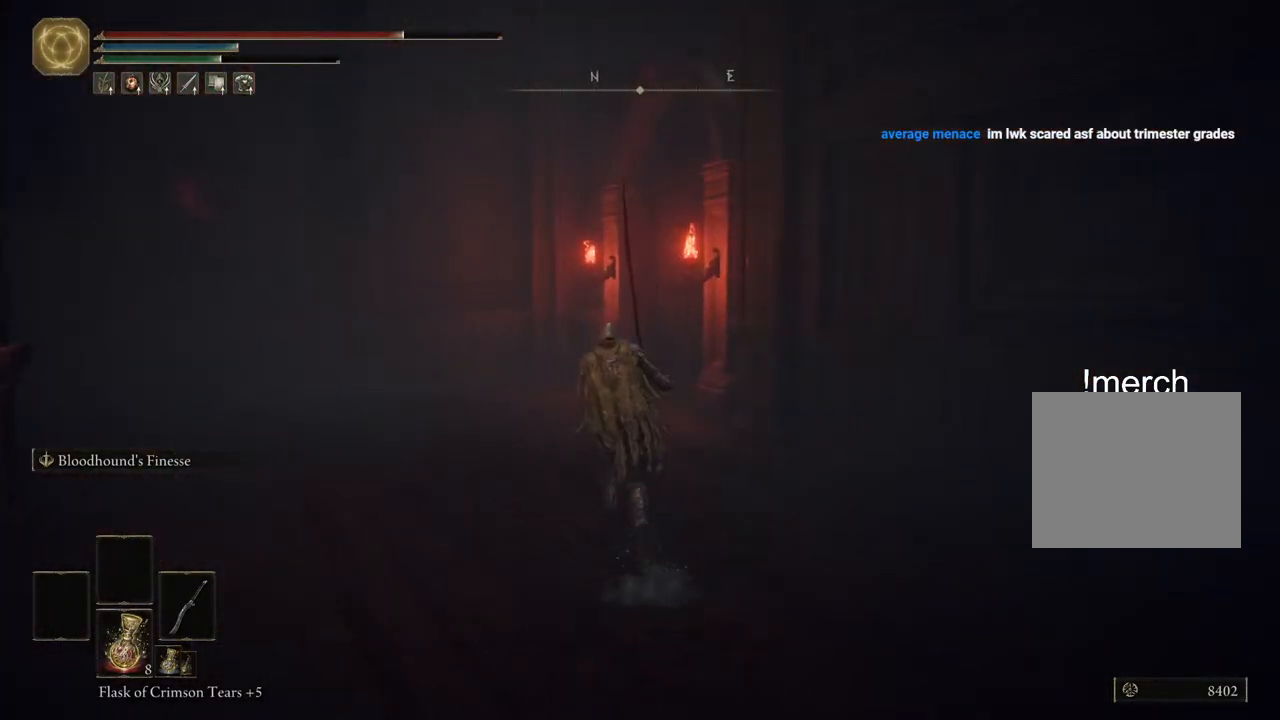
{"dt_ms": 500, "buttons": ["CIRCLE"], "left_stick": "up", "right_stick": "center", "events": []}
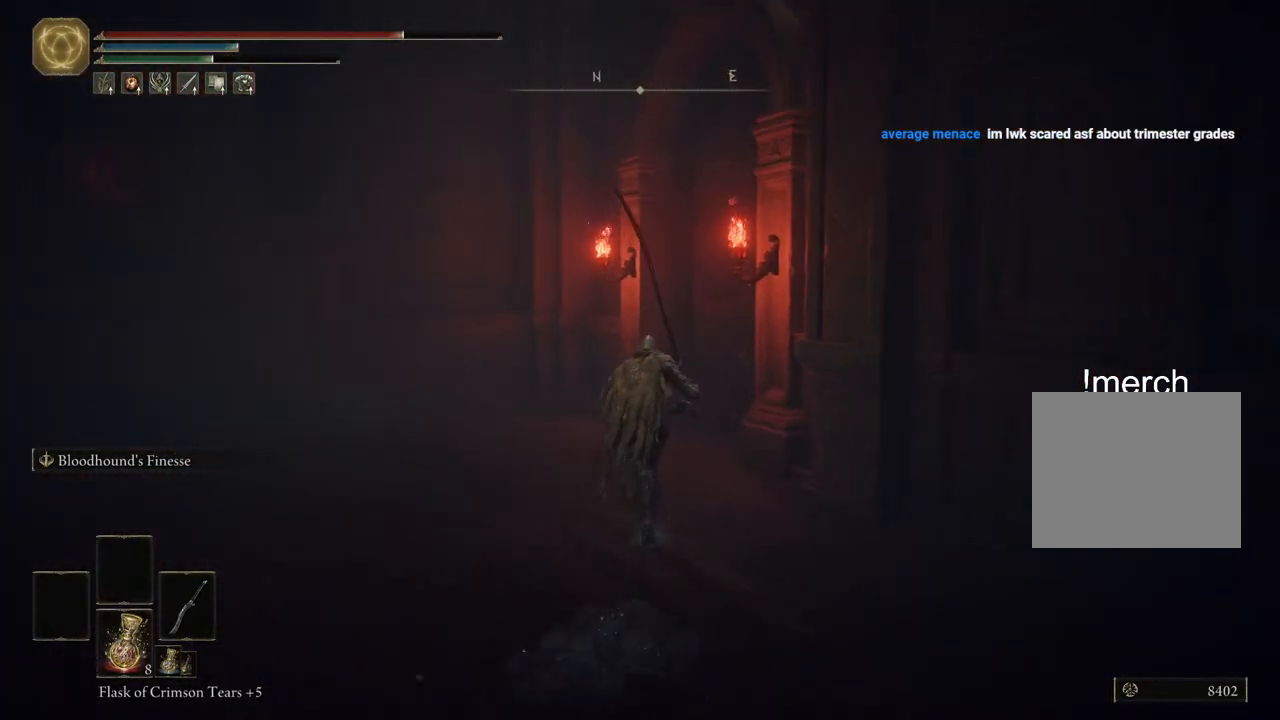
{"dt_ms": 500, "buttons": [], "left_stick": "up", "right_stick": "center", "events": [[200, "CIRCLE", "up"]]}
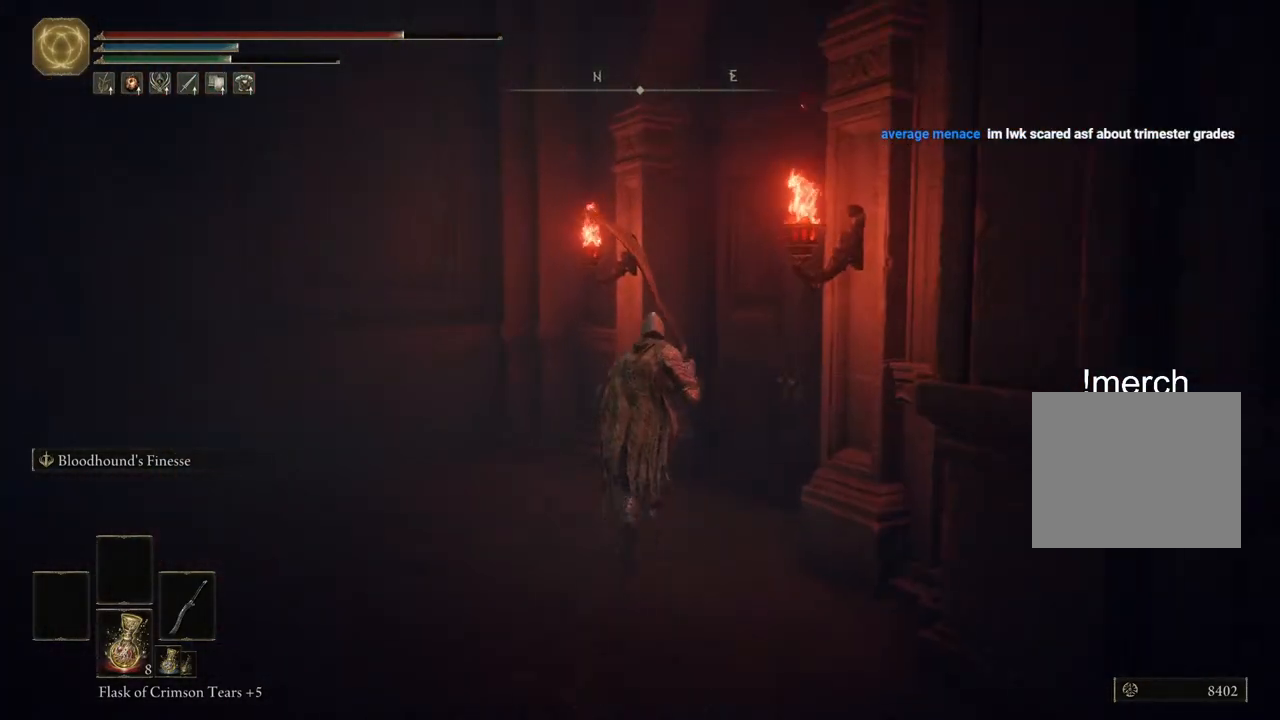
{"dt_ms": 500, "buttons": [], "left_stick": "up-right", "right_stick": "center", "events": [[100, "left_stick", "up-right"], [150, "TRIANGLE", "down"], [250, "TRIANGLE", "up"], [350, "TRIANGLE", "down"], [433, "TRIANGLE", "up"]]}
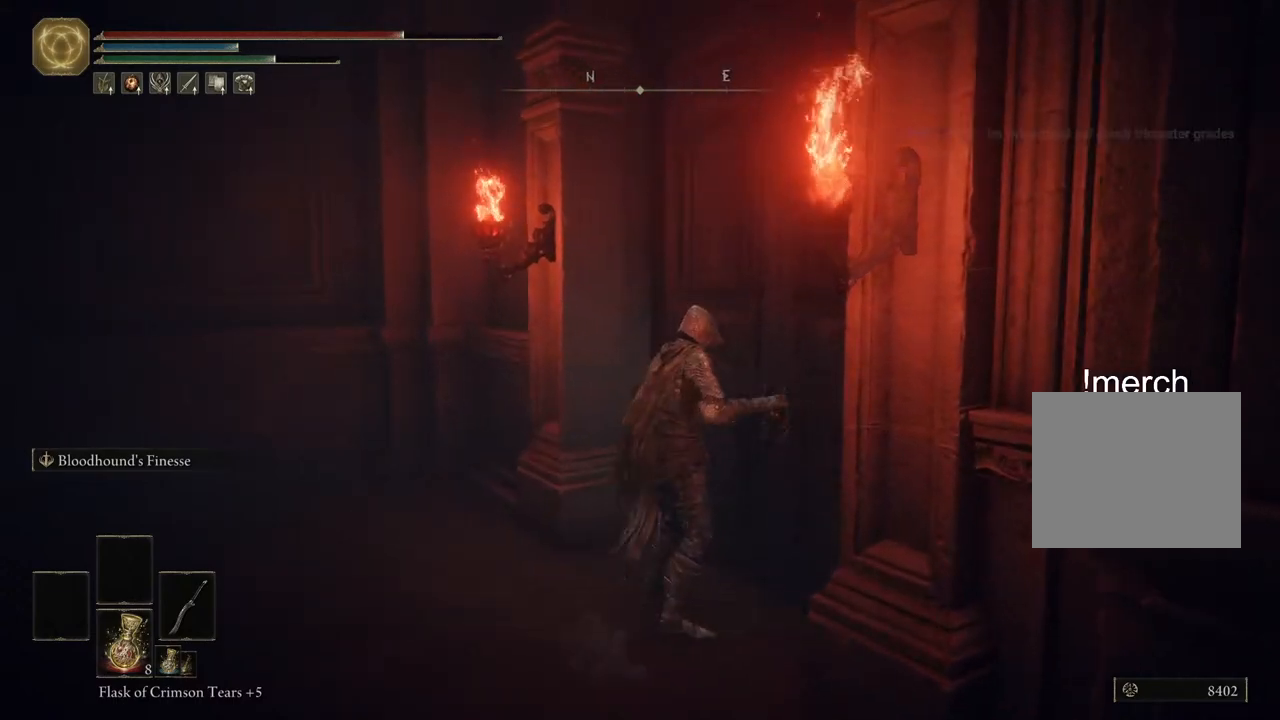
{"dt_ms": 500, "buttons": [], "left_stick": "center", "right_stick": "center"}
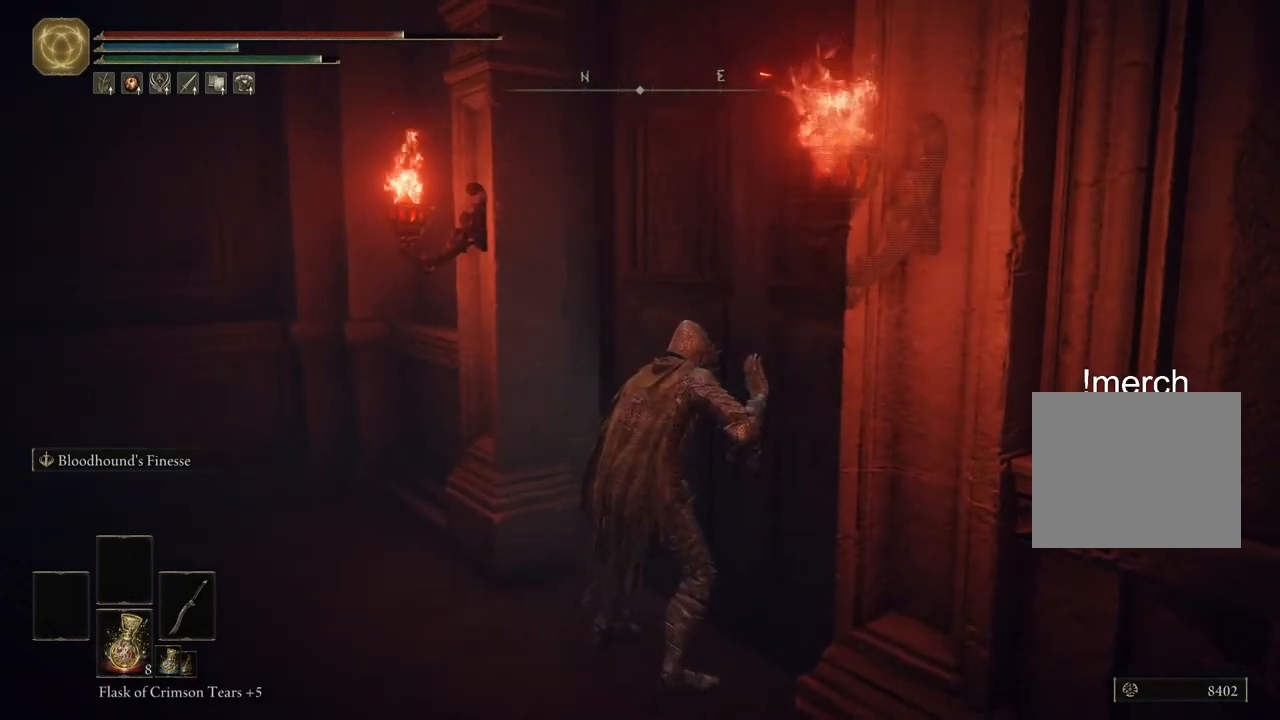
{"dt_ms": 500, "buttons": [], "left_stick": "center", "right_stick": "center", "events": []}
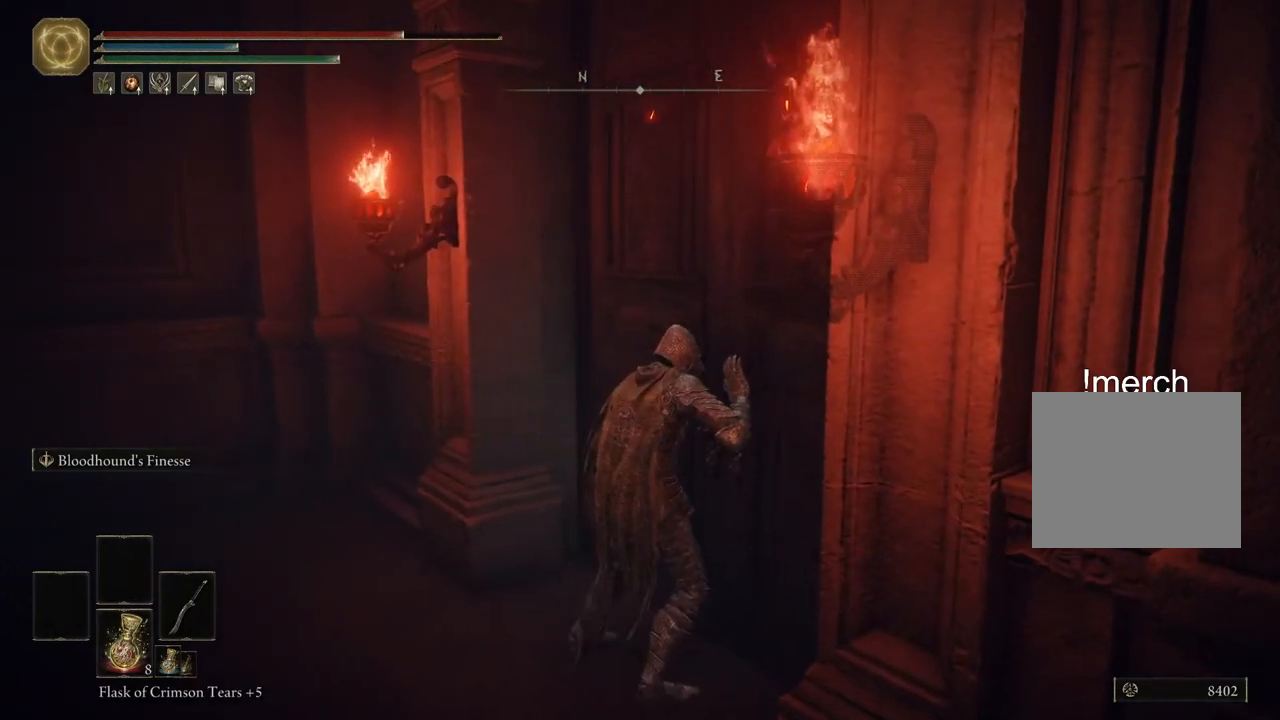
{"dt_ms": 500, "buttons": [], "left_stick": "center", "right_stick": "center", "events": []}
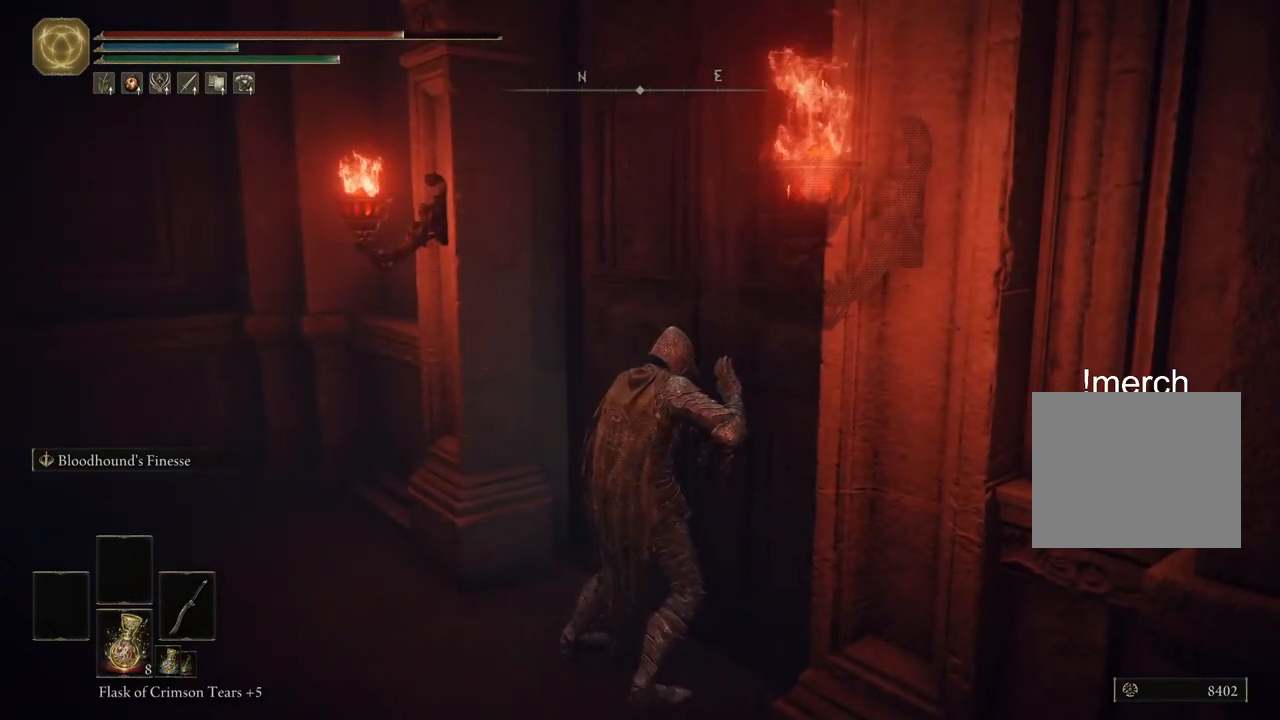
{"dt_ms": 500, "buttons": [], "left_stick": "center", "right_stick": "center", "events": []}
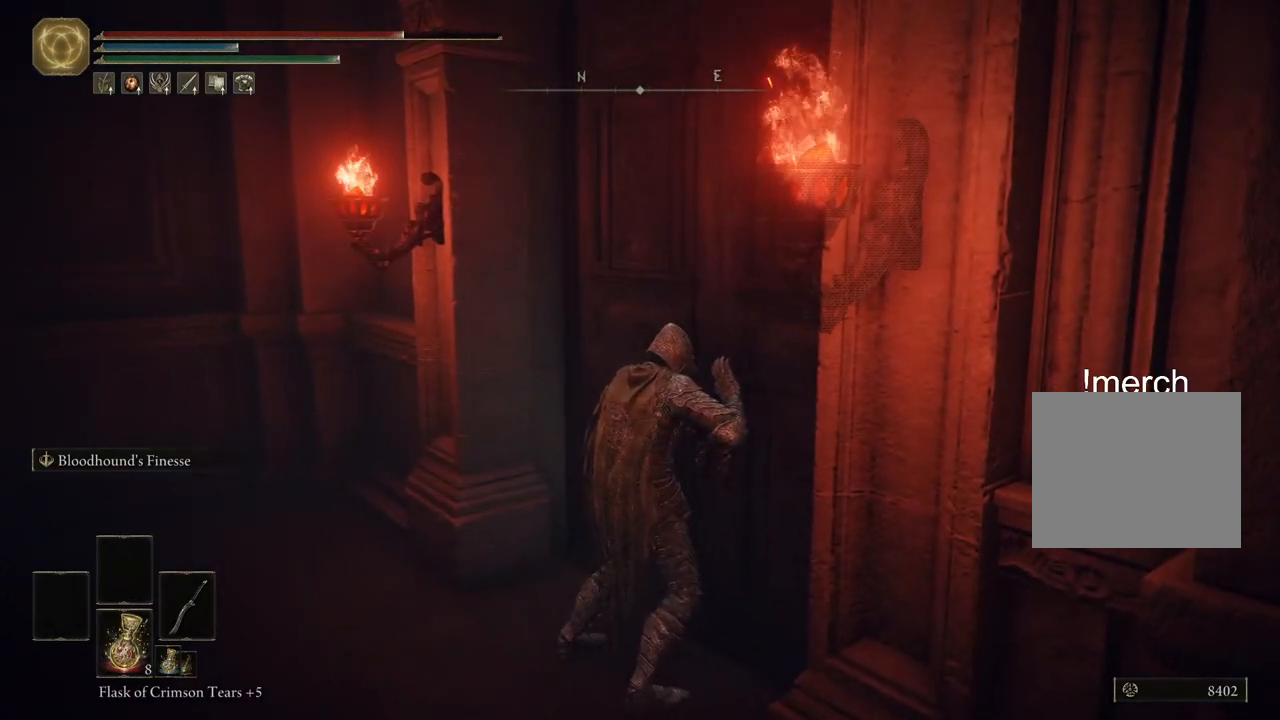
{"dt_ms": 500, "buttons": [], "left_stick": "center", "right_stick": "center", "events": []}
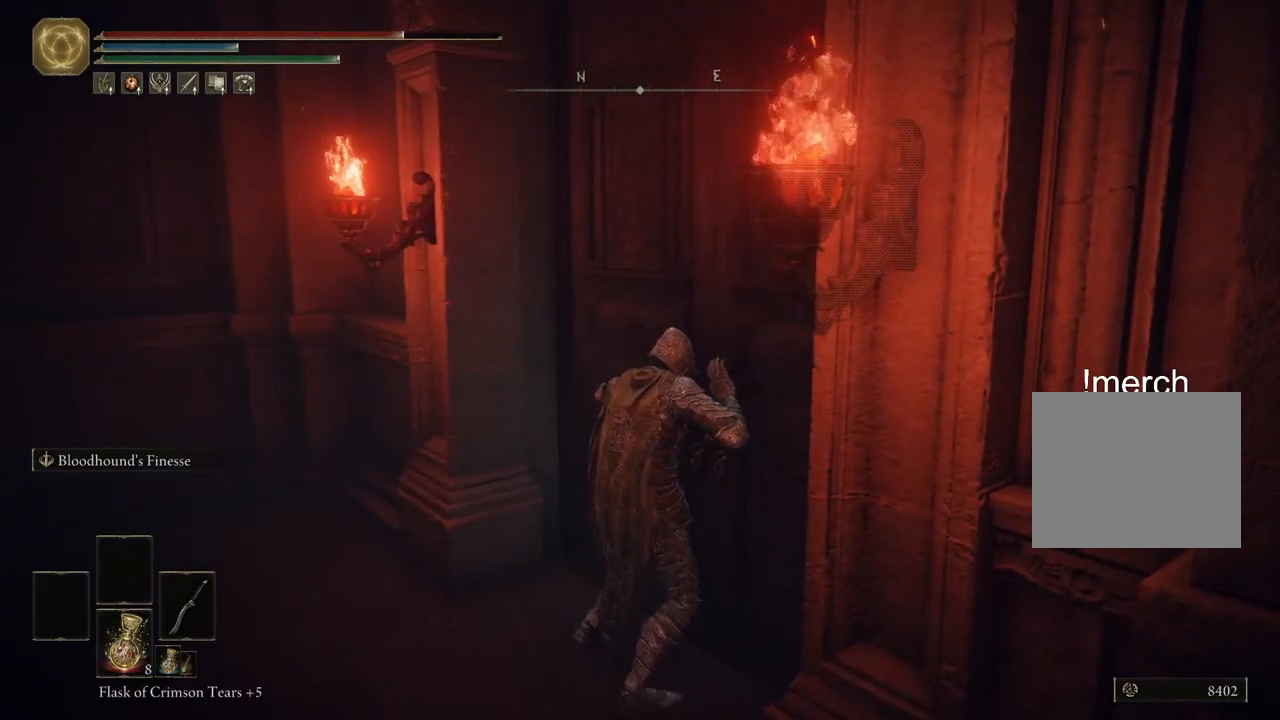
{"dt_ms": 500, "buttons": [], "left_stick": "center", "right_stick": "right", "events": [[450, "right_stick", "right"]]}
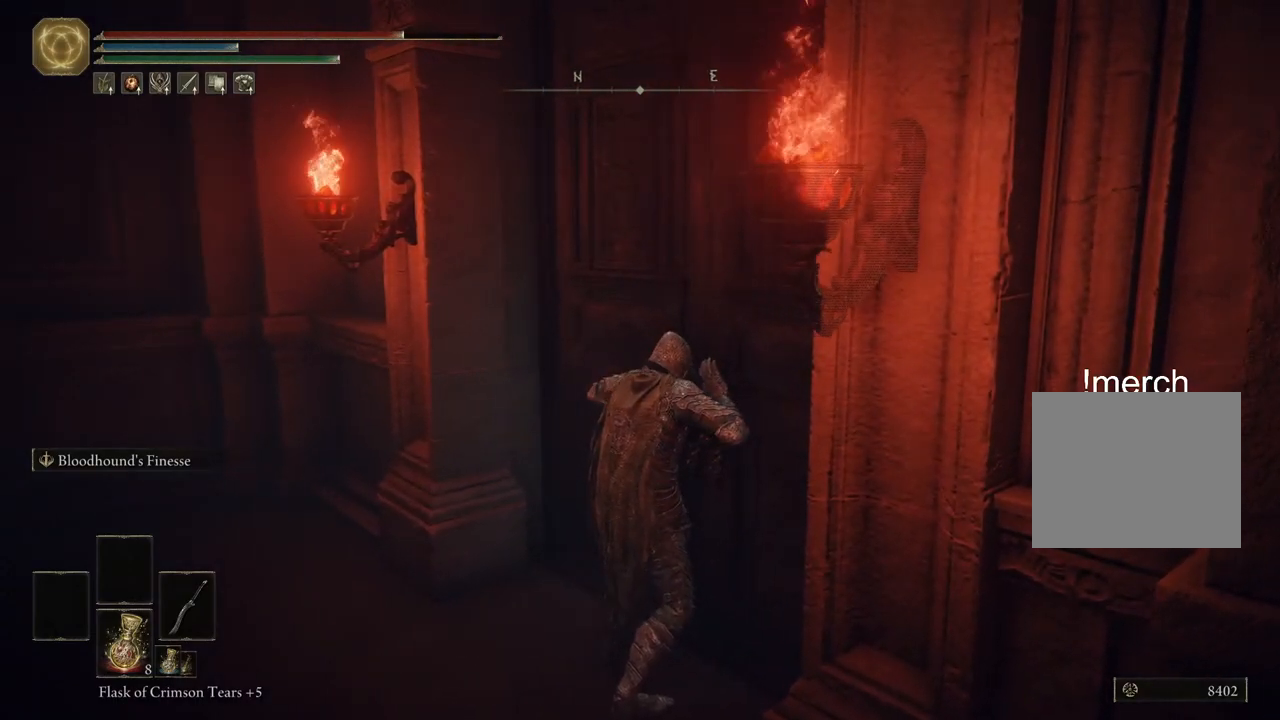
{"dt_ms": 500, "buttons": [], "left_stick": "center", "right_stick": "center", "events": [[467, "right_stick", "center"]]}
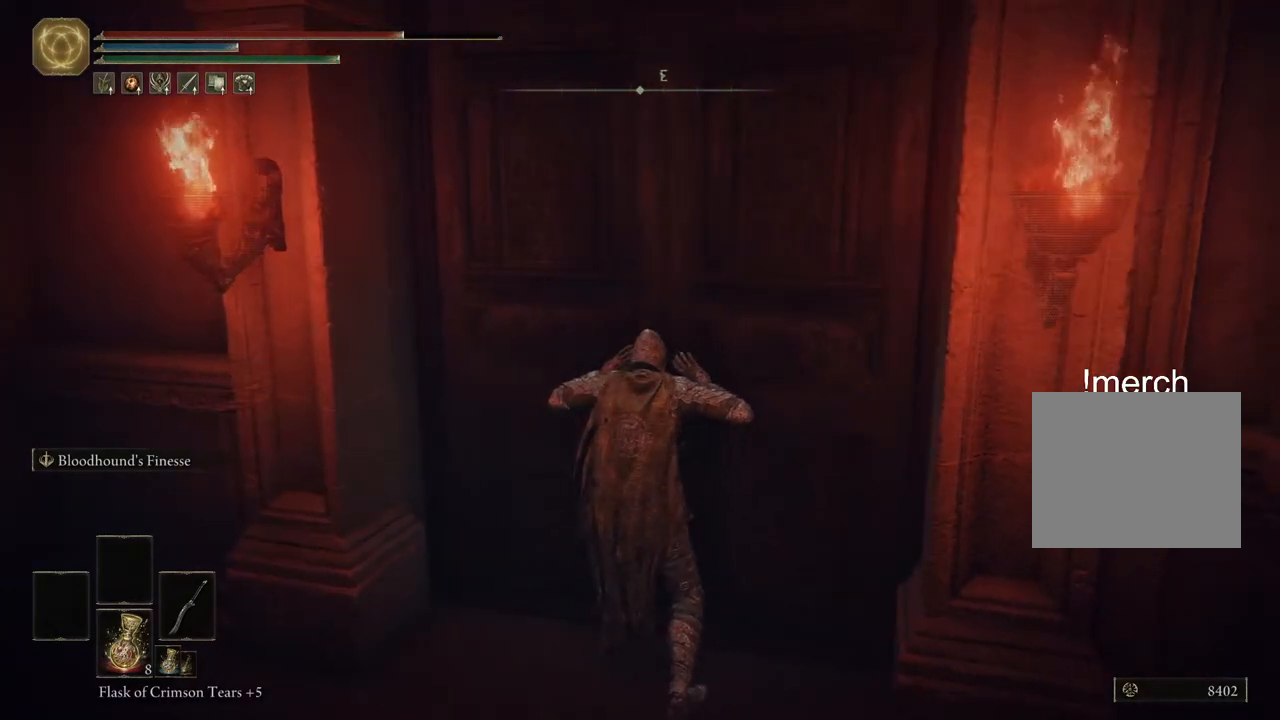
{"dt_ms": 500, "buttons": [], "left_stick": "center", "right_stick": "center", "events": []}
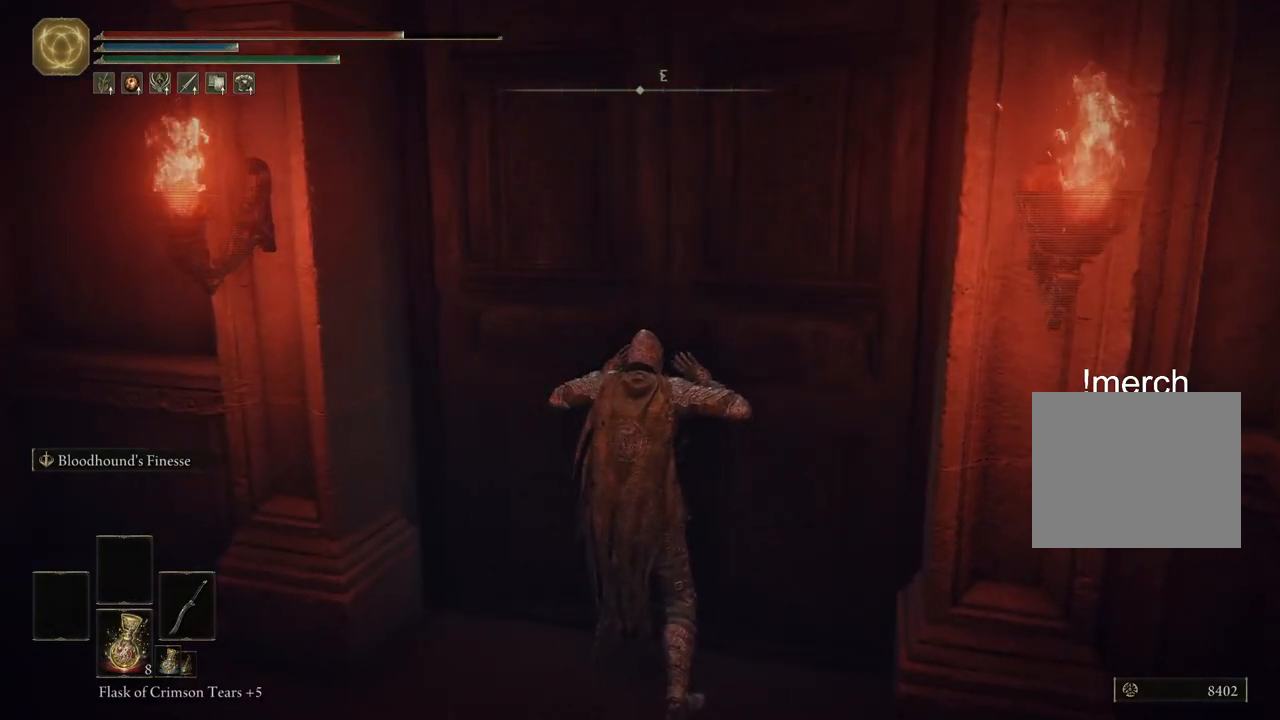
{"dt_ms": 500, "buttons": [], "left_stick": "center", "right_stick": "center", "events": []}
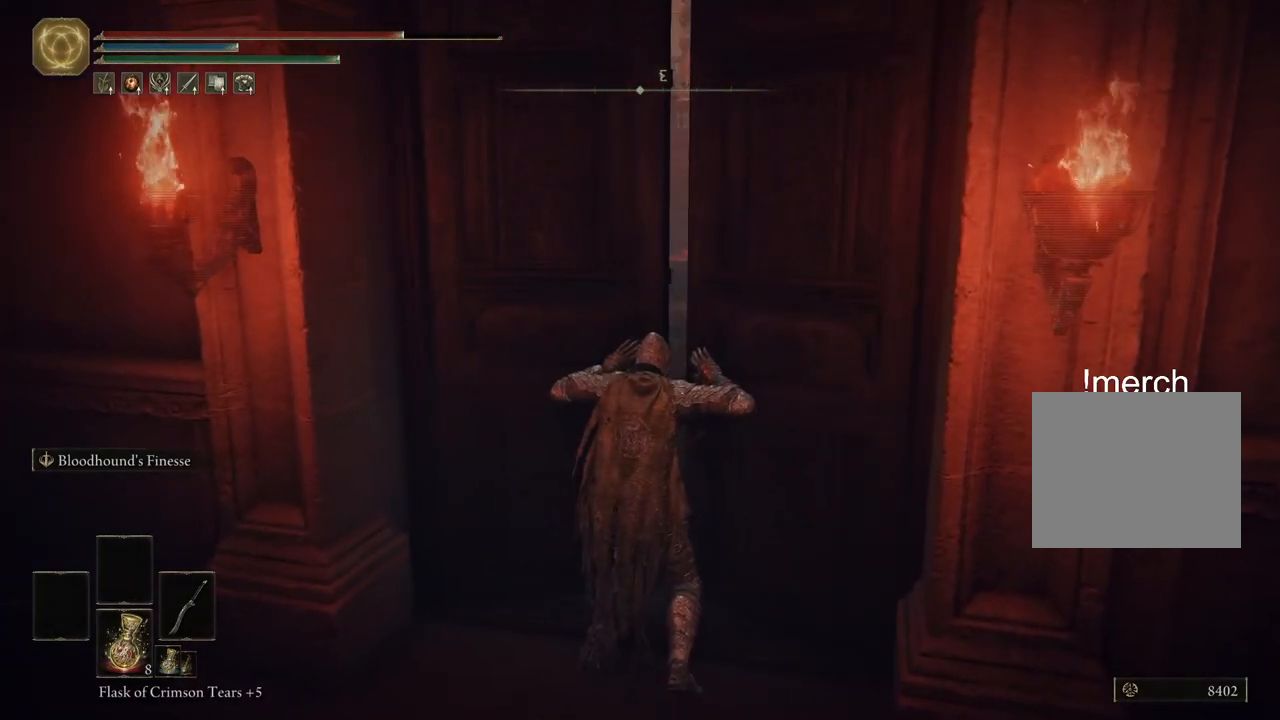
{"dt_ms": 500, "buttons": [], "left_stick": "up", "right_stick": "center", "events": [[150, "left_stick", "up-left"], [283, "left_stick", "up"]]}